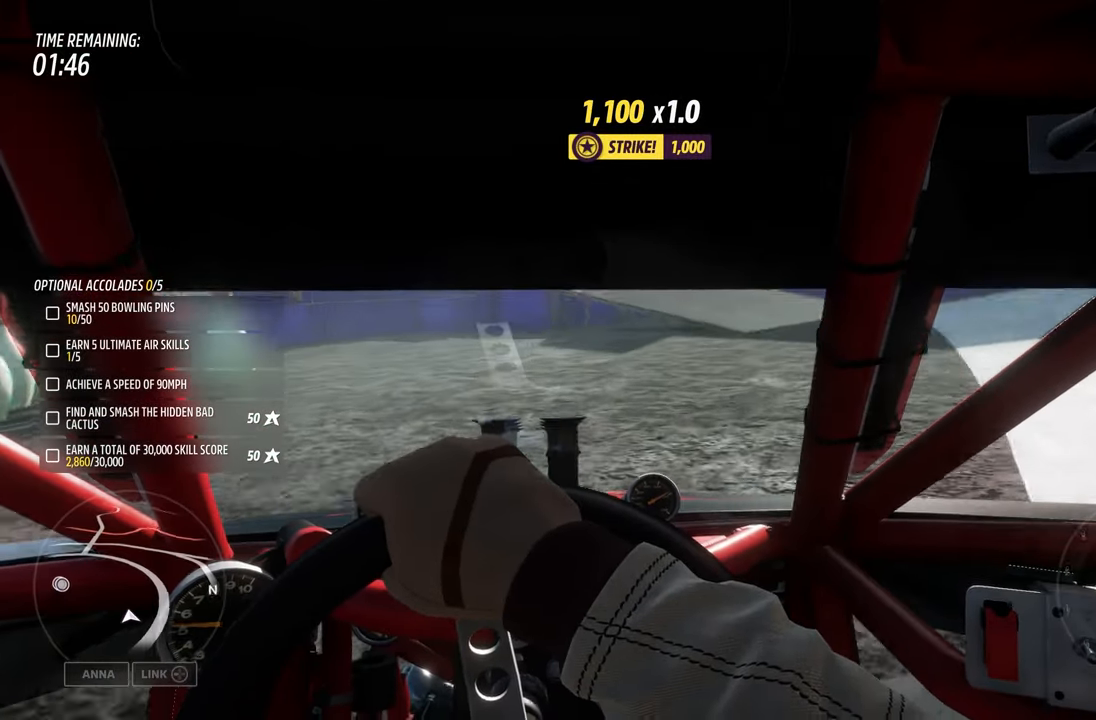
Gameplay with a controller (Xbox layout); each line is a JSON object with the inputs held at the frame after it. "events" lists button and stick changes between this image and that frame as [ms after this image, input, new state], when the widget could be followed in between.
{"buttons": ["L2"], "left_stick": "left", "right_stick": "center", "events": [[383, "L2", "down"]]}
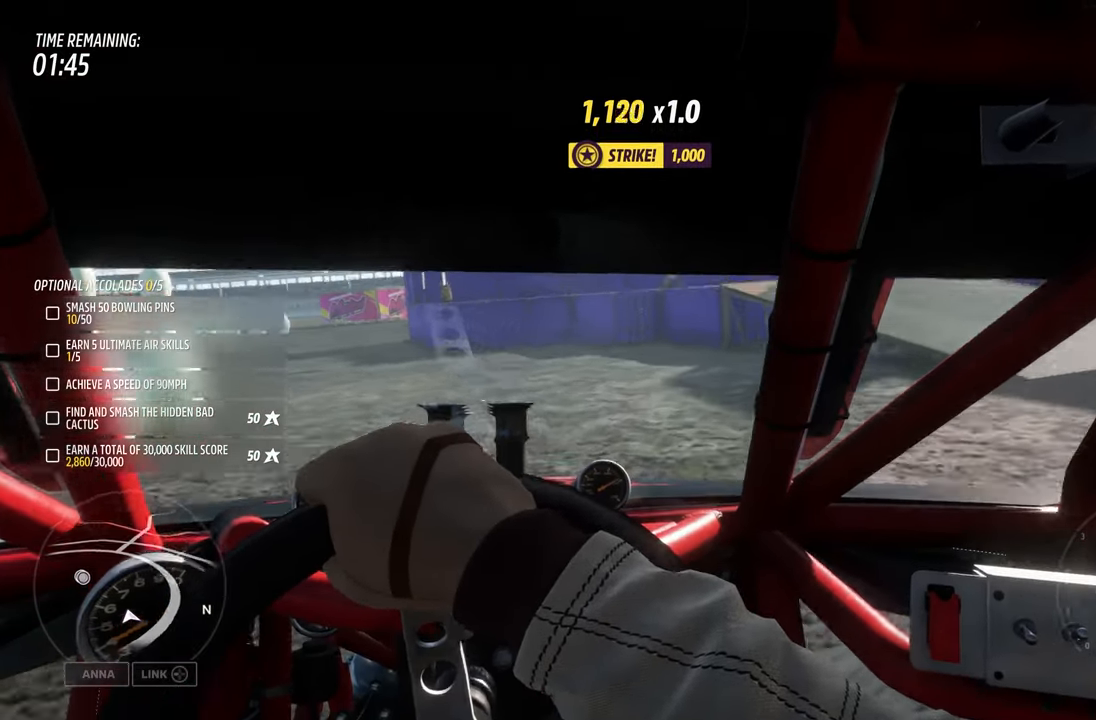
{"buttons": ["R2"], "left_stick": "left", "right_stick": "center", "events": [[233, "L2", "up"], [416, "R2", "down"]]}
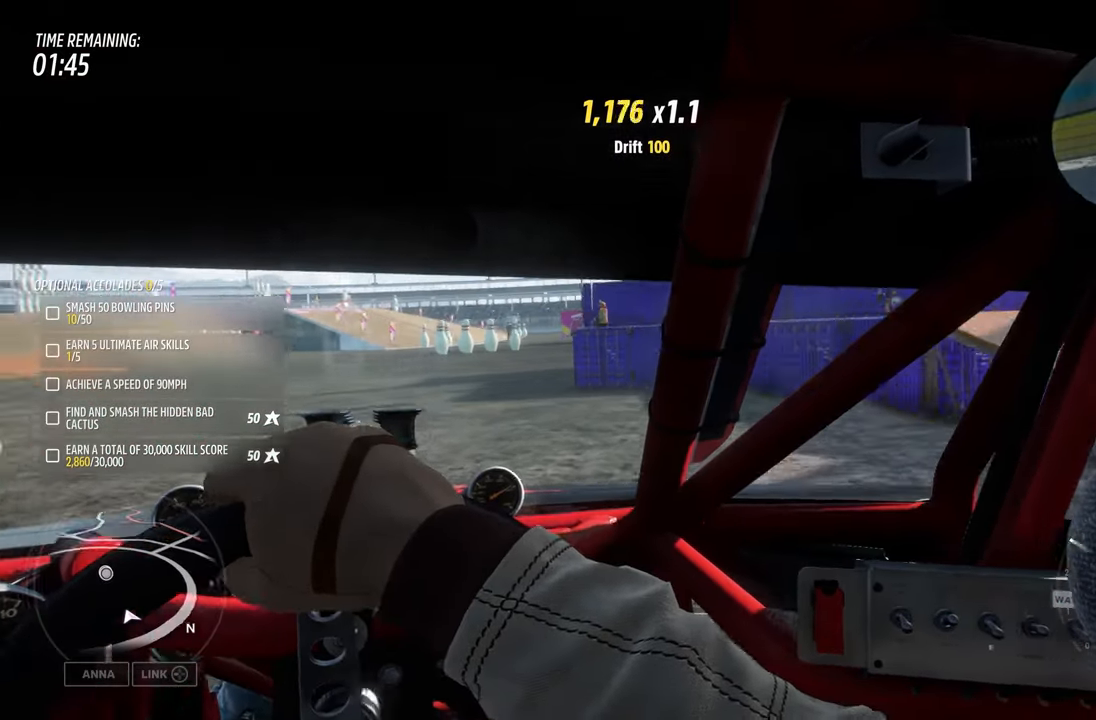
{"buttons": ["R2"], "left_stick": "left", "right_stick": "center", "events": [[50, "left_stick", "right"], [350, "left_stick", "center"], [450, "left_stick", "left"]]}
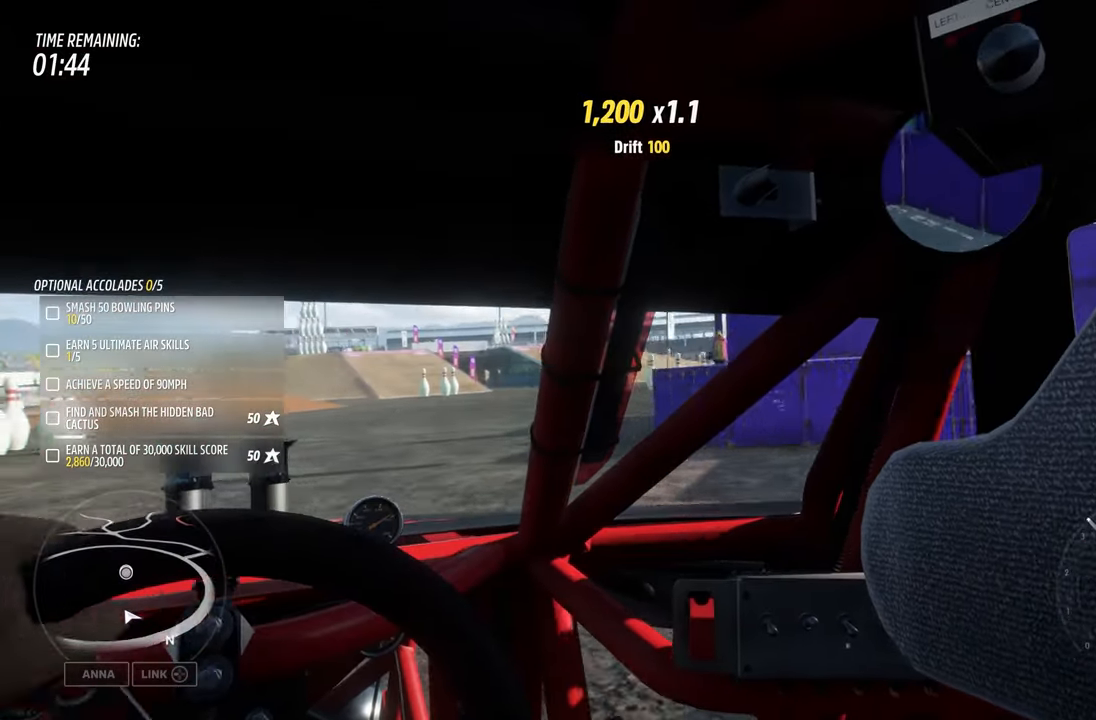
{"buttons": ["R2"], "left_stick": "right", "right_stick": "center", "events": [[100, "left_stick", "center"], [133, "X", "down"], [200, "left_stick", "right"], [250, "X", "up"]]}
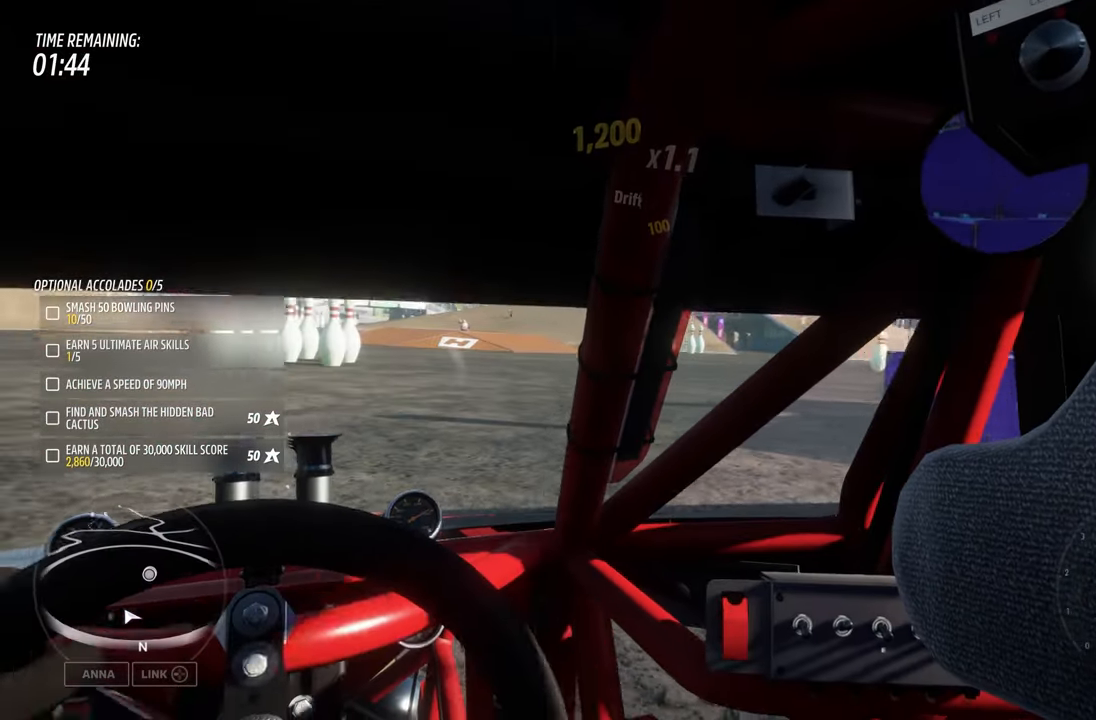
{"buttons": ["R2"], "left_stick": "right", "right_stick": "center", "events": [[116, "left_stick", "center"], [183, "left_stick", "left"], [316, "left_stick", "center"], [416, "left_stick", "right"]]}
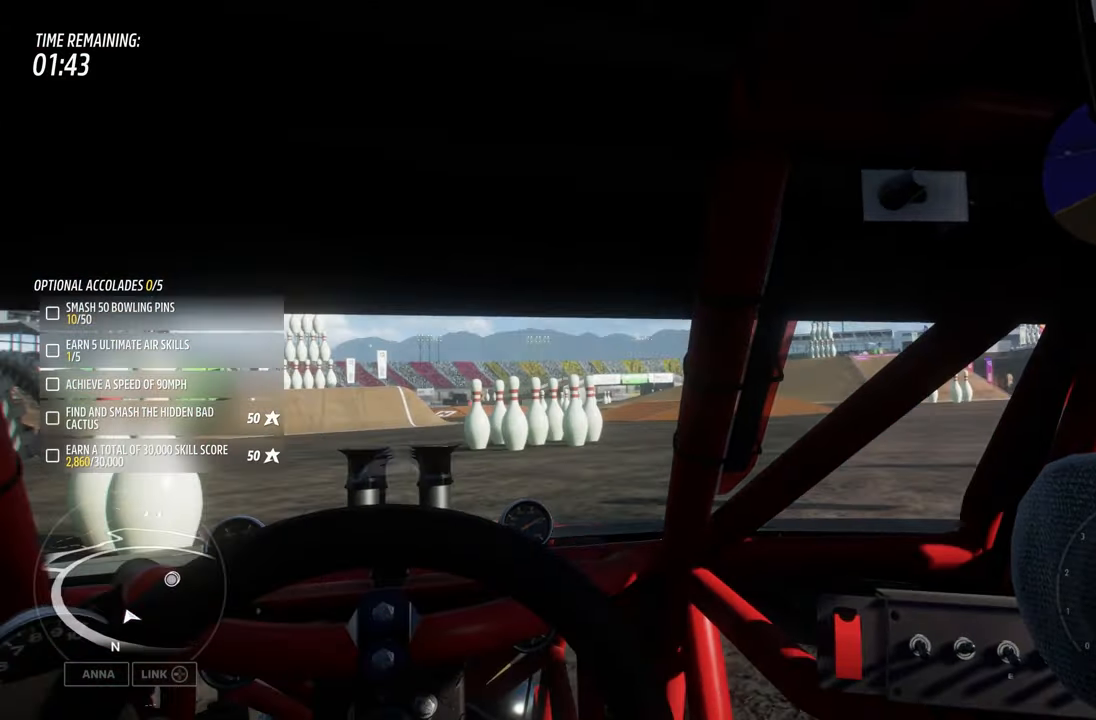
{"buttons": ["R2"], "left_stick": "center", "right_stick": "center", "events": [[383, "left_stick", "center"]]}
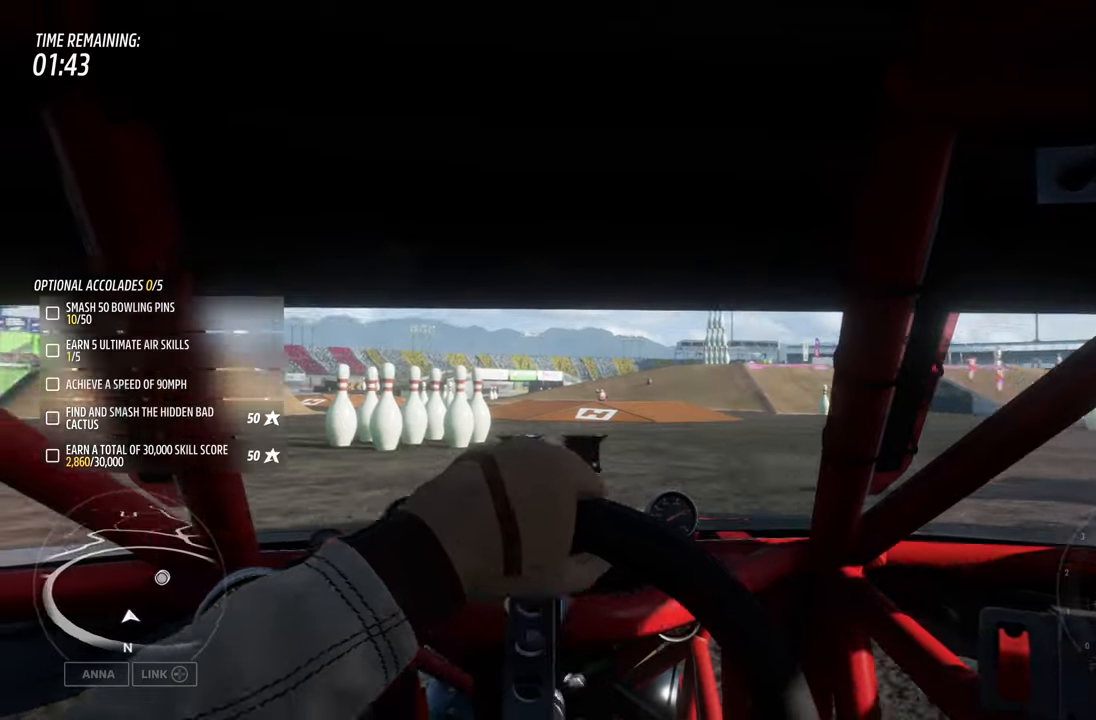
{"buttons": [], "left_stick": "center", "right_stick": "center", "events": [[467, "R2", "up"]]}
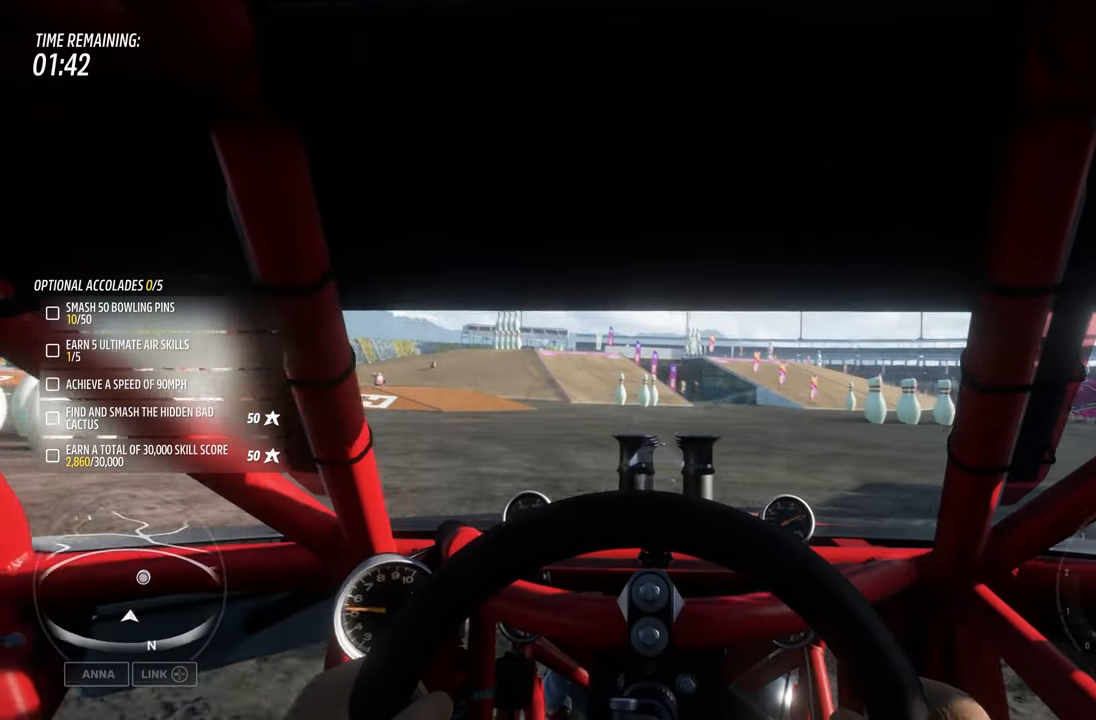
{"buttons": [], "left_stick": "center", "right_stick": "center", "events": [[50, "left_stick", "left"], [167, "left_stick", "center"]]}
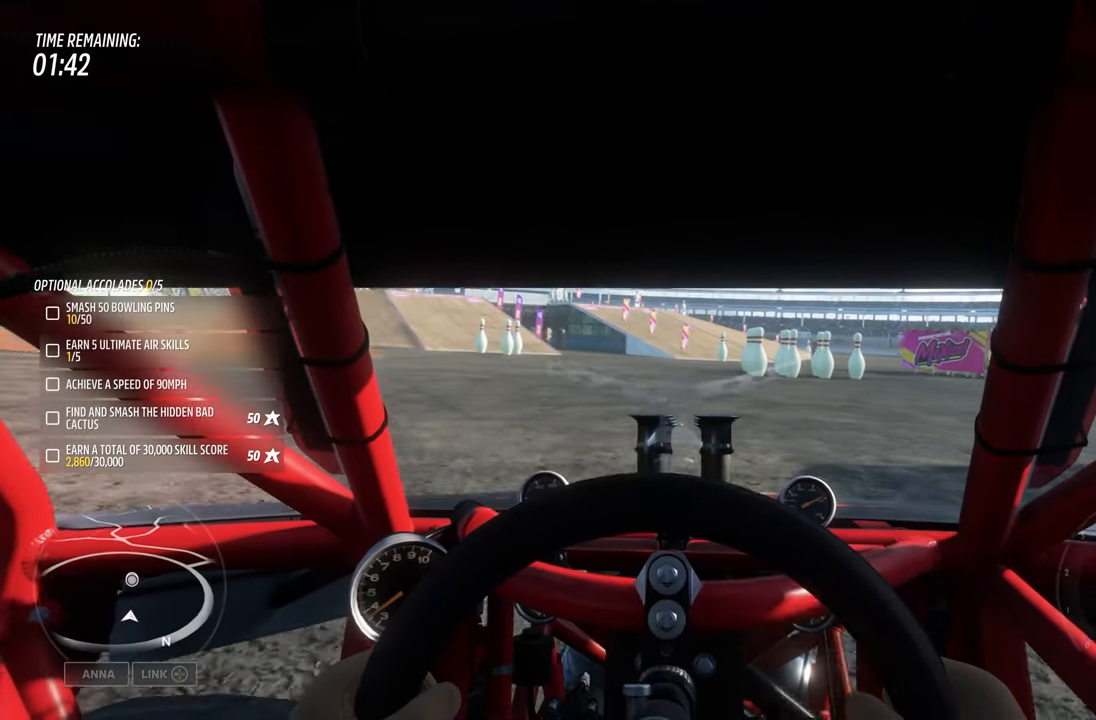
{"buttons": [], "left_stick": "center", "right_stick": "center", "events": [[217, "A", "down"], [367, "A", "up"]]}
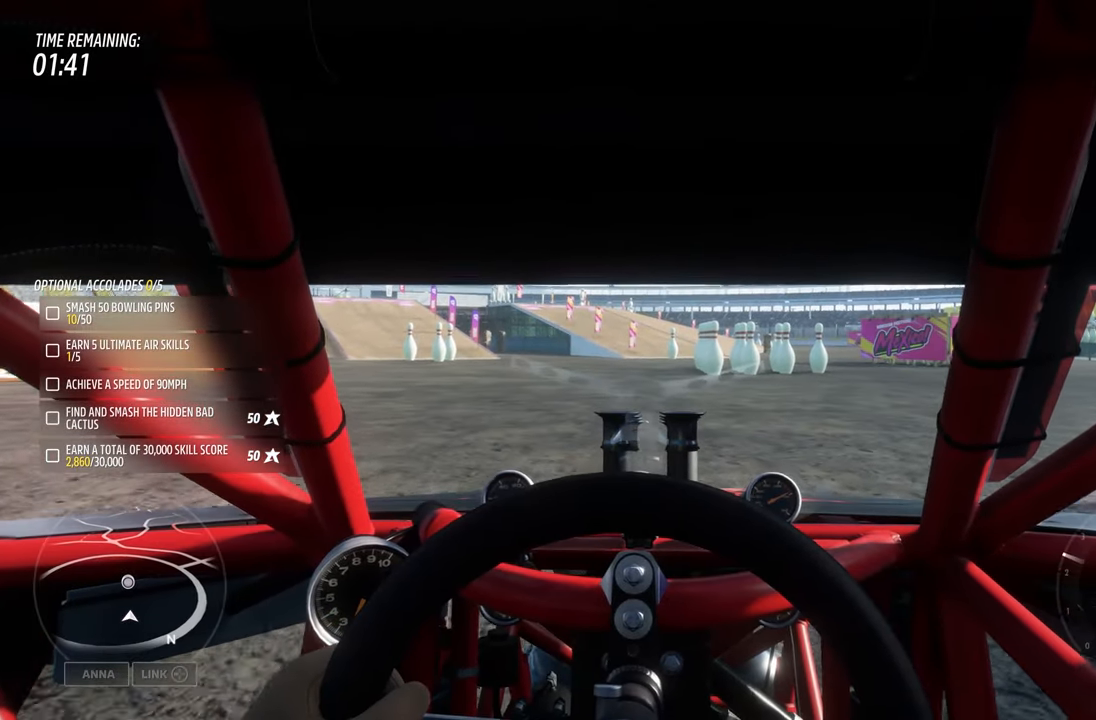
{"buttons": [], "left_stick": "center", "right_stick": "center", "events": []}
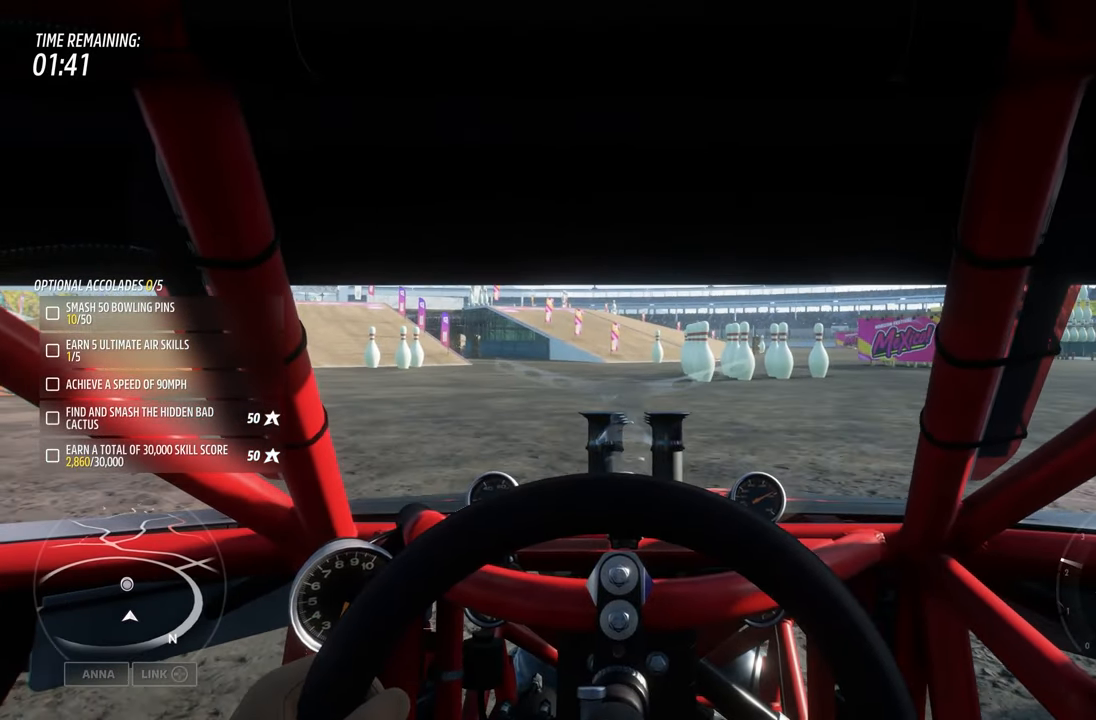
{"buttons": ["R2"], "left_stick": "center", "right_stick": "center", "events": [[267, "R2", "down"]]}
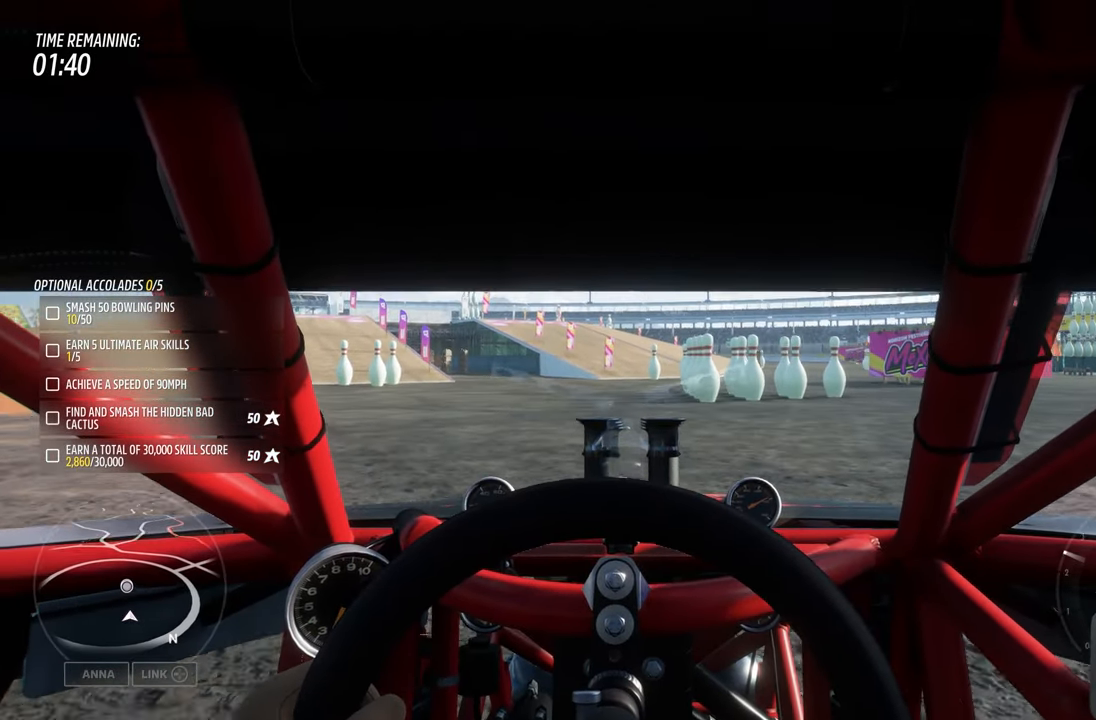
{"buttons": ["R2"], "left_stick": "left", "right_stick": "center", "events": [[117, "left_stick", "left"]]}
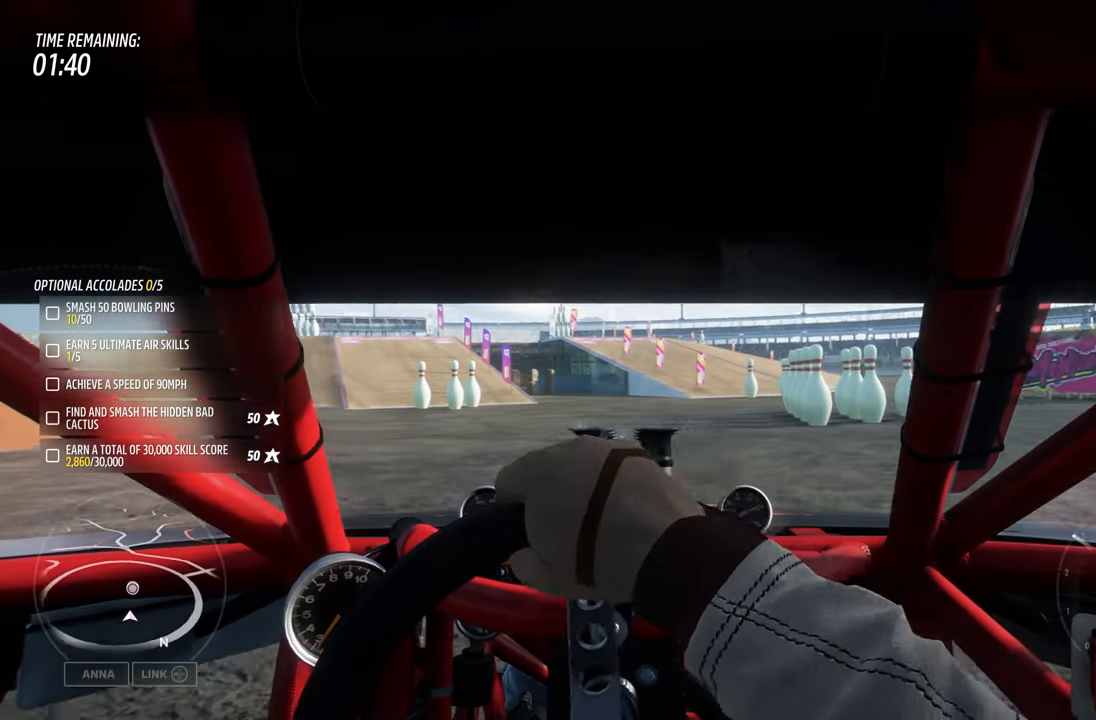
{"buttons": ["R2"], "left_stick": "right", "right_stick": "center", "events": [[17, "left_stick", "center"], [83, "left_stick", "left"], [283, "left_stick", "center"], [333, "left_stick", "right"]]}
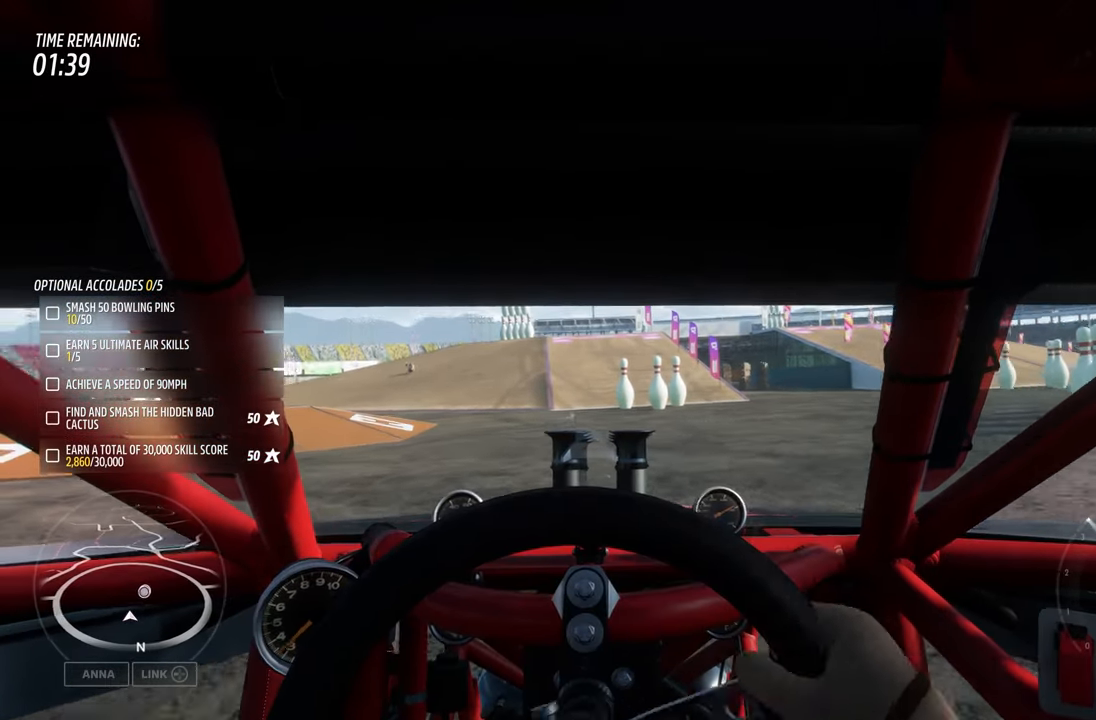
{"buttons": ["R2"], "left_stick": "center", "right_stick": "center", "events": [[150, "X", "down"], [183, "left_stick", "center"], [250, "X", "up"]]}
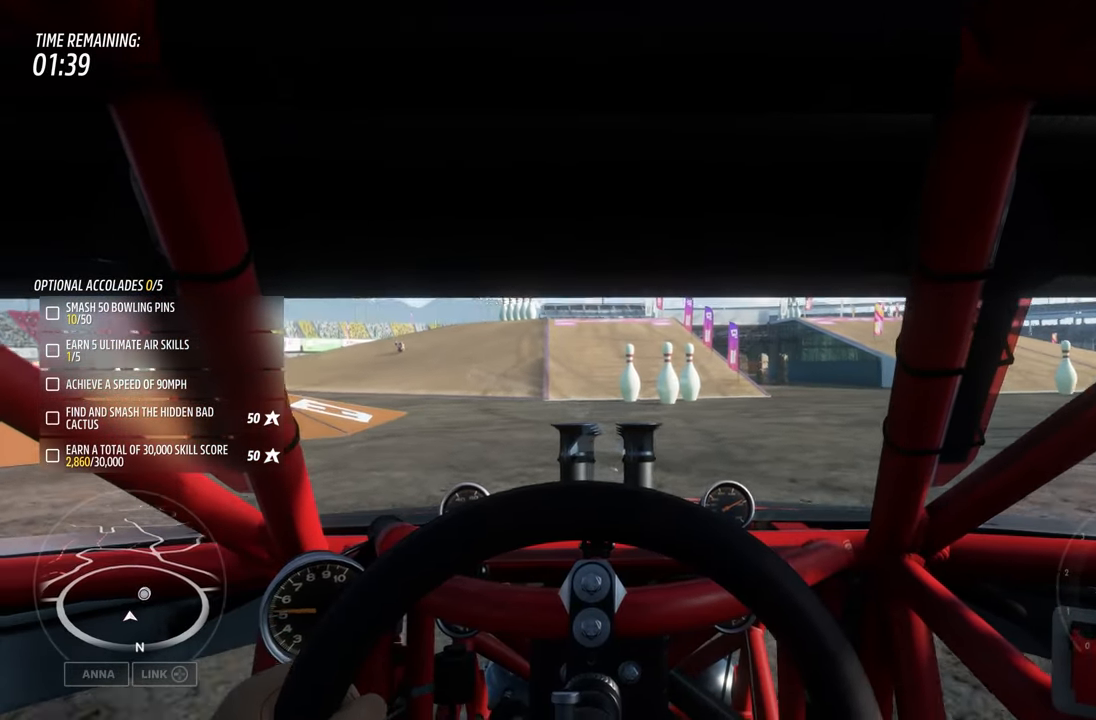
{"buttons": ["R2"], "left_stick": "center", "right_stick": "center", "events": []}
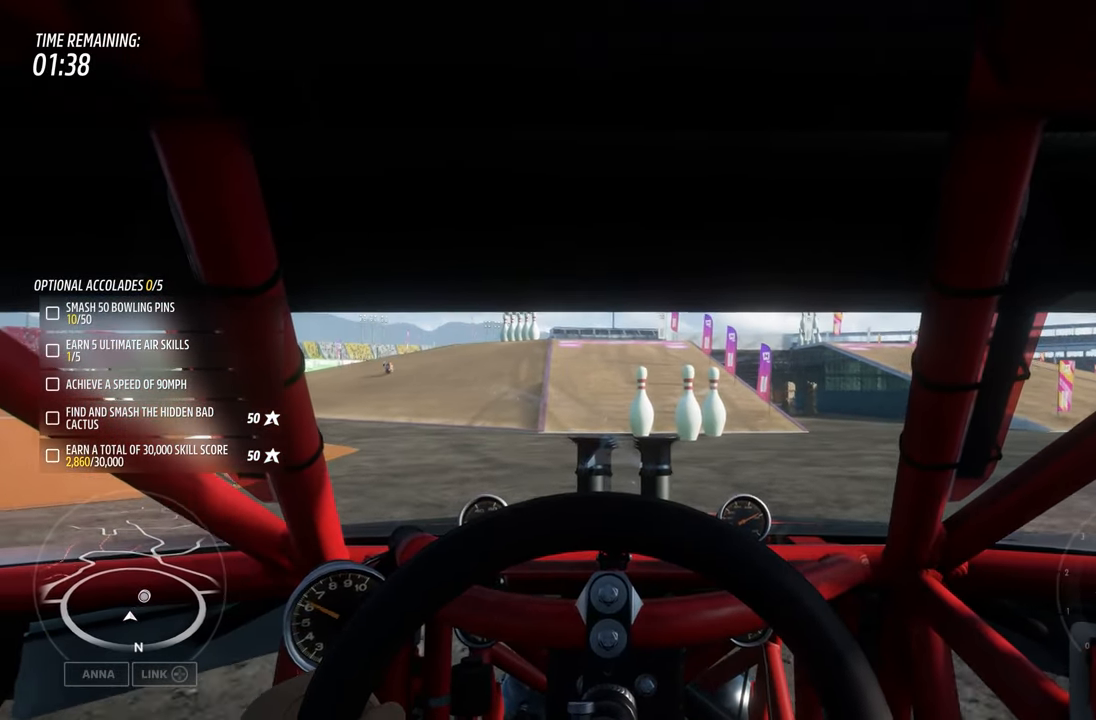
{"buttons": [], "left_stick": "center", "right_stick": "center", "events": [[300, "R2", "up"]]}
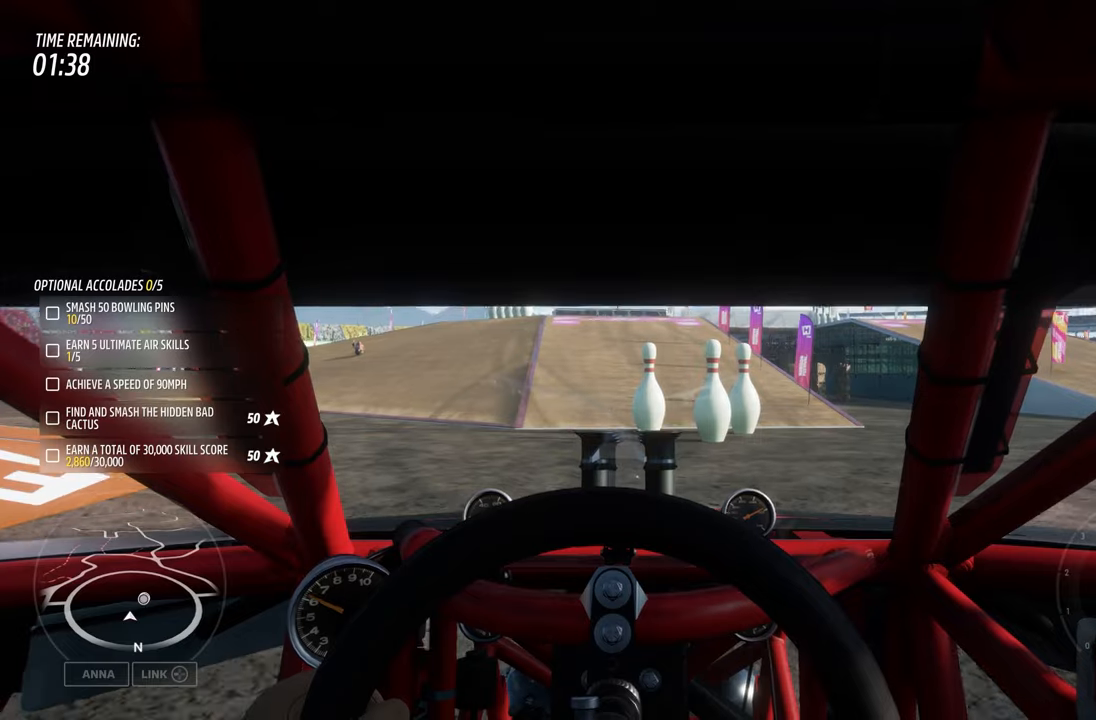
{"buttons": [], "left_stick": "center", "right_stick": "center", "events": [[50, "DPAD_UP", "down"], [134, "DPAD_UP", "up"]]}
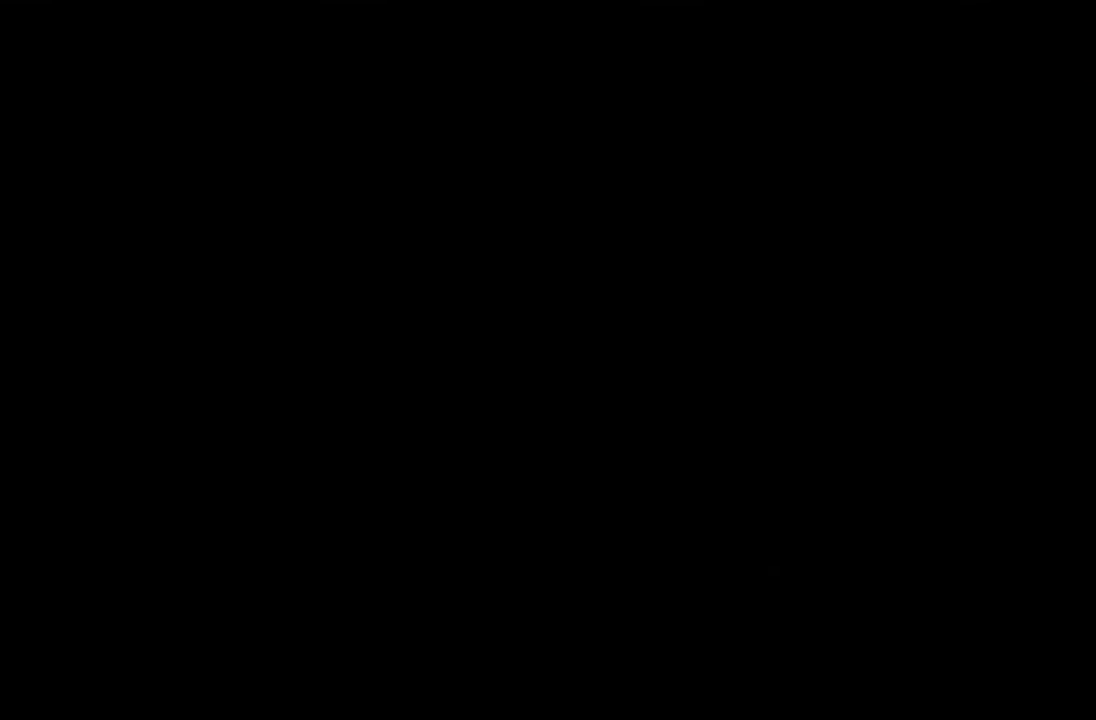
{"buttons": [], "left_stick": "center", "right_stick": "center", "events": []}
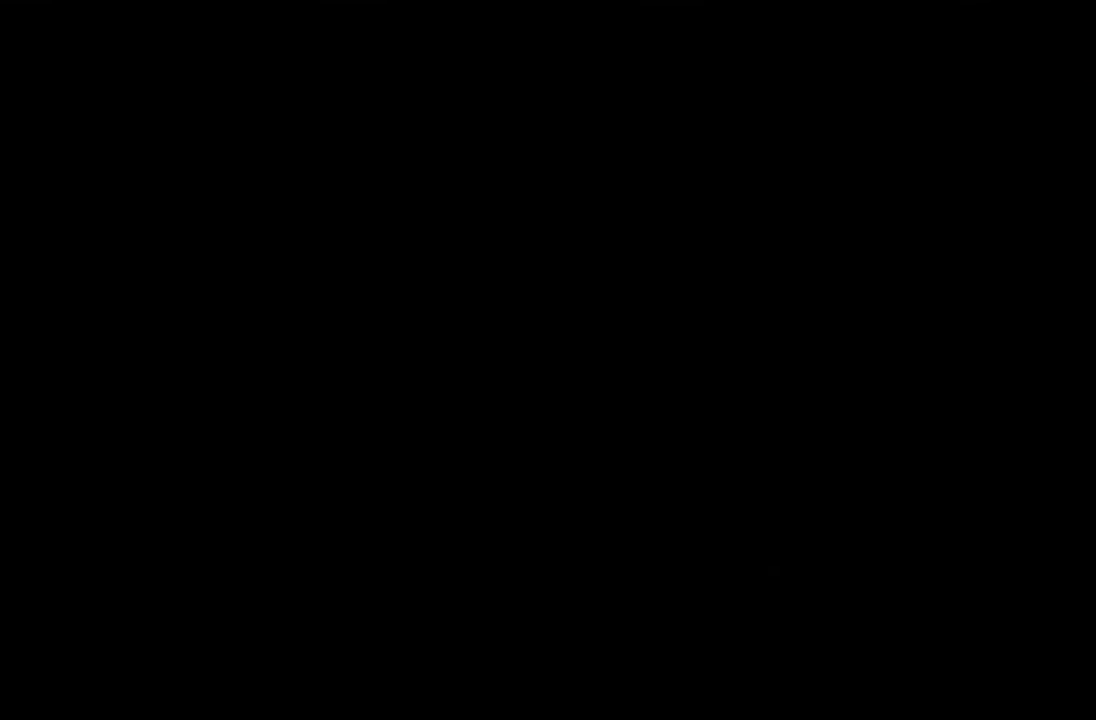
{"buttons": [], "left_stick": "center", "right_stick": "center", "events": []}
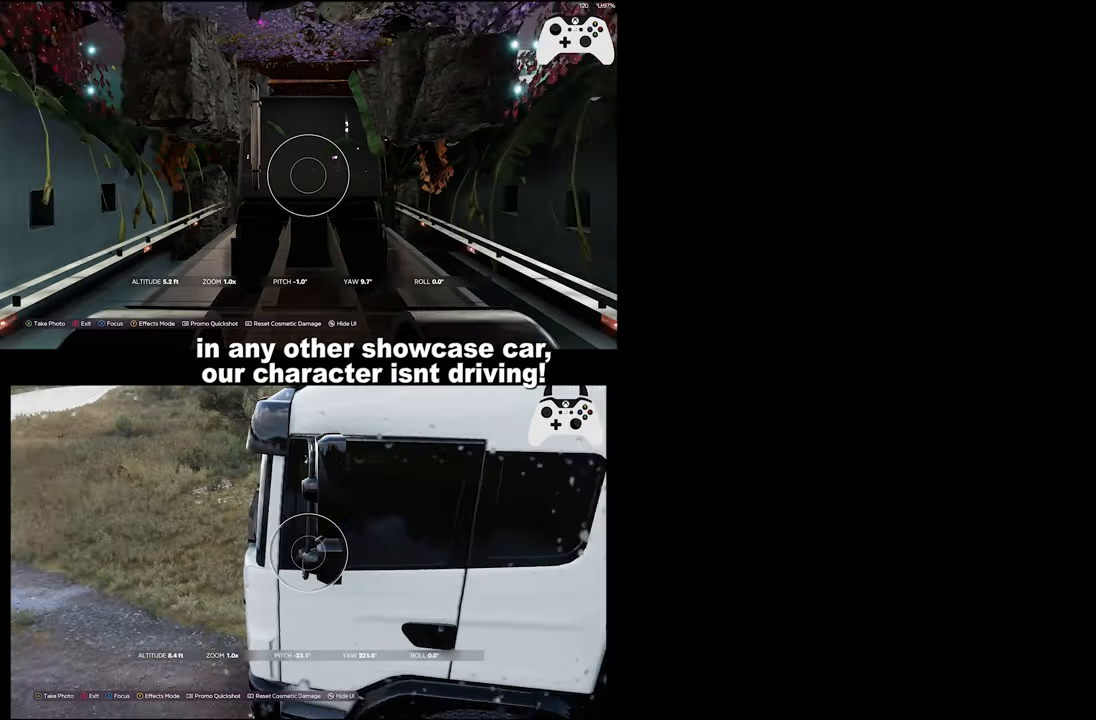
{"buttons": [], "left_stick": "center", "right_stick": "center", "events": []}
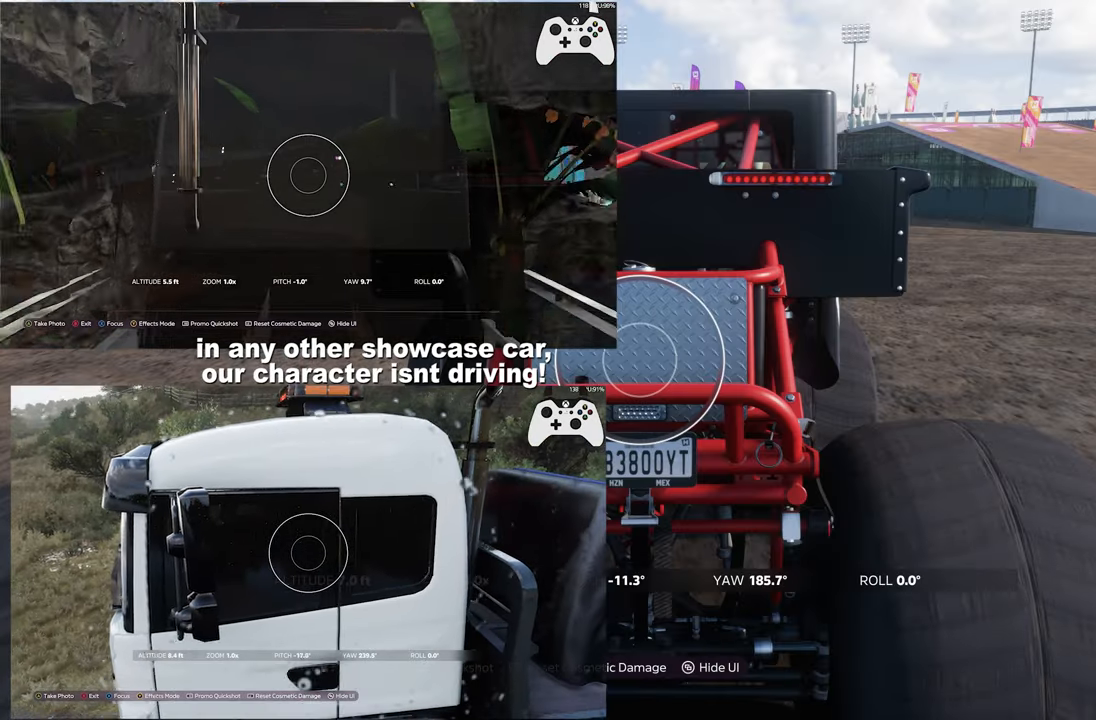
{"buttons": [], "left_stick": "up-left", "right_stick": "right", "events": [[217, "left_stick", "left"], [284, "right_stick", "right"], [500, "left_stick", "up-left"]]}
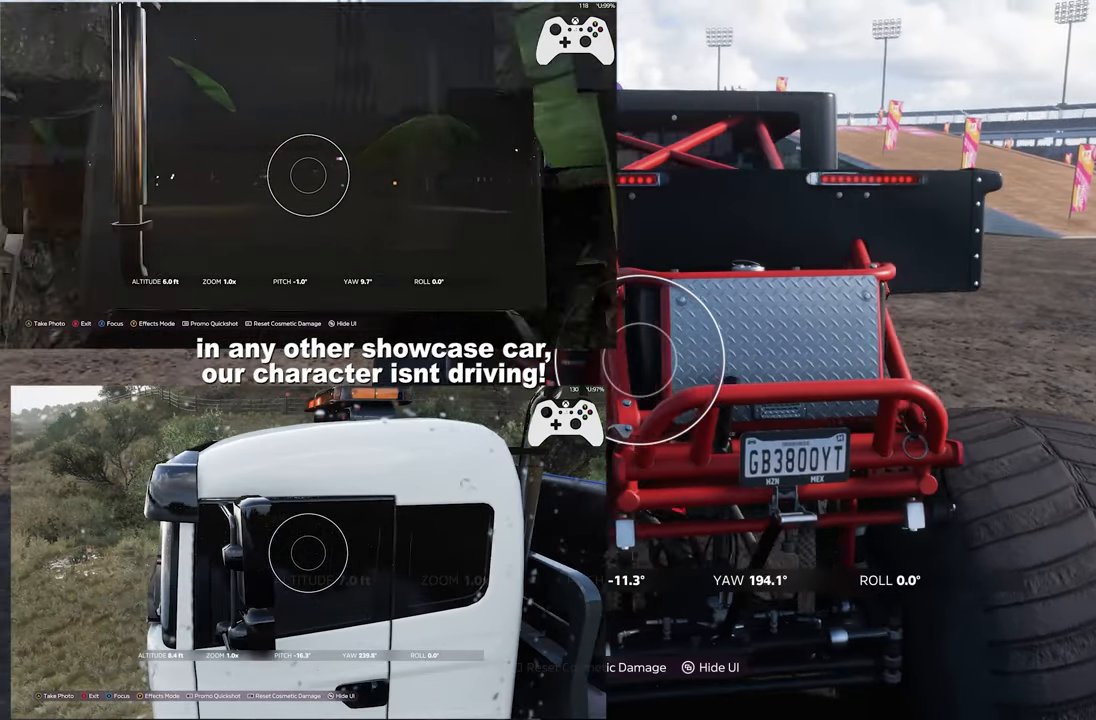
{"buttons": [], "left_stick": "up-left", "right_stick": "center", "events": [[184, "right_stick", "center"], [267, "X", "down"], [350, "X", "up"]]}
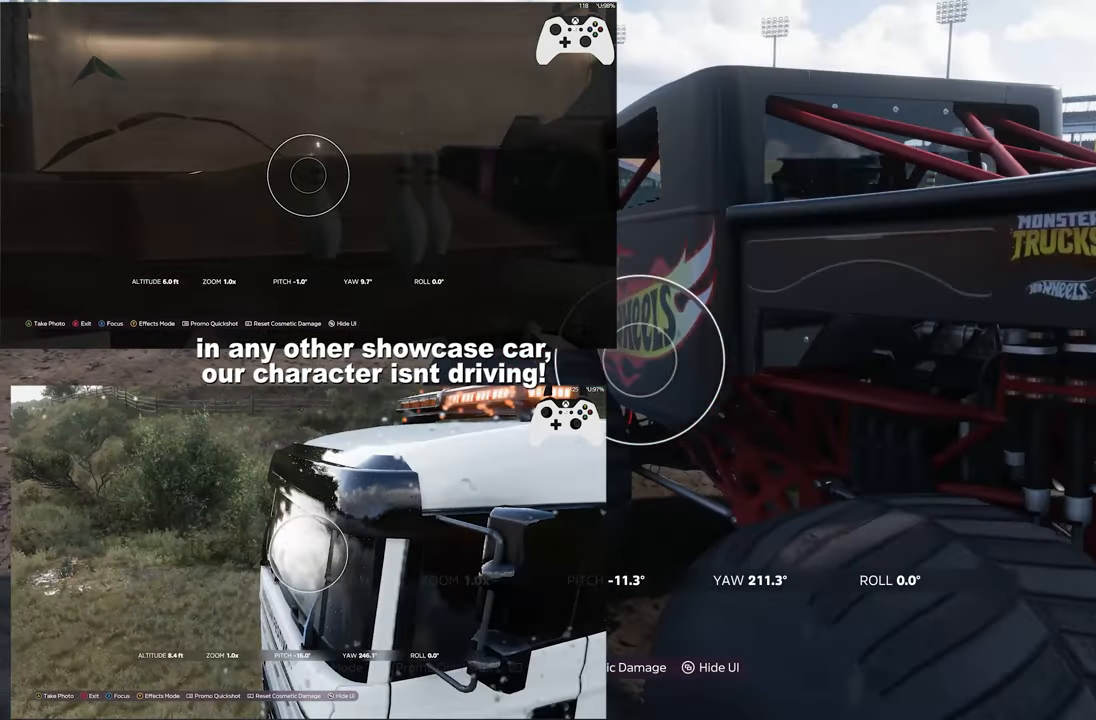
{"buttons": [], "left_stick": "up-left", "right_stick": "up-right", "events": [[67, "right_stick", "up-right"]]}
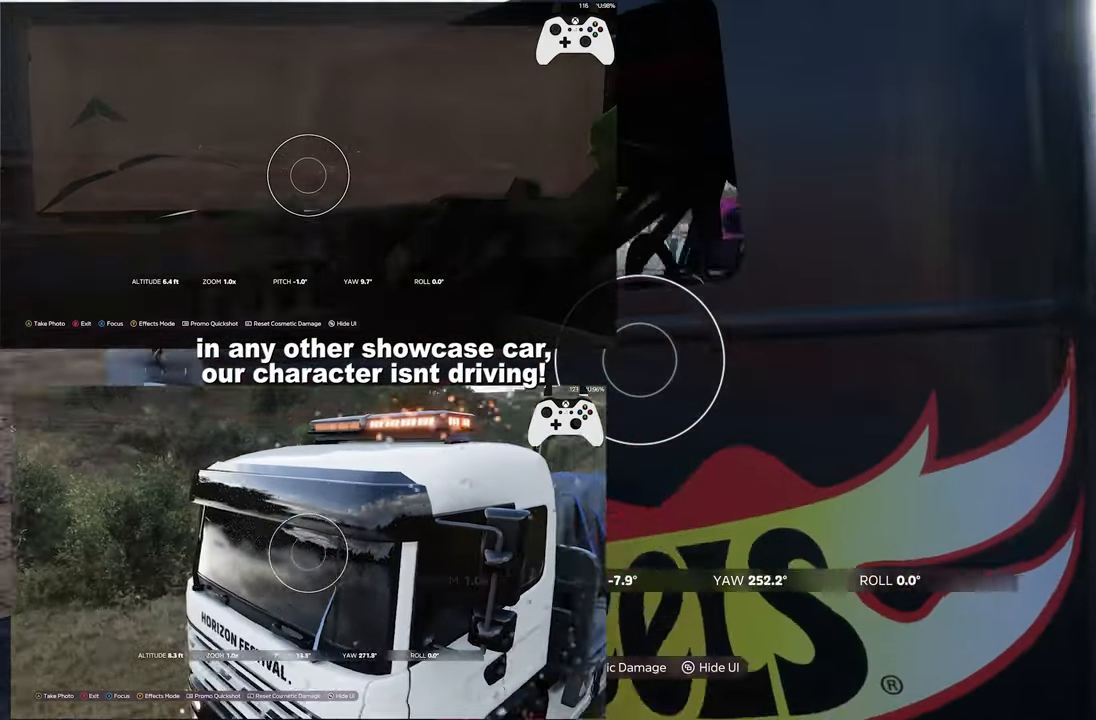
{"buttons": [], "left_stick": "center", "right_stick": "center", "events": [[100, "right_stick", "center"], [117, "left_stick", "center"]]}
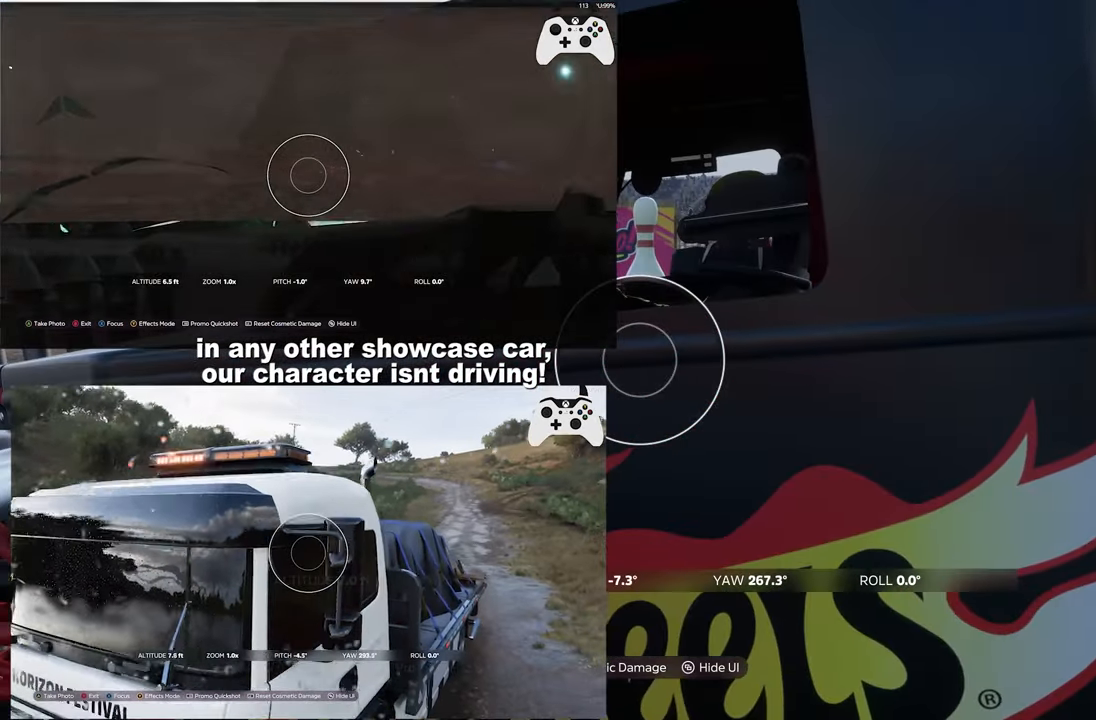
{"buttons": [], "left_stick": "center", "right_stick": "center", "events": [[34, "left_stick", "left"], [84, "right_stick", "right"], [317, "right_stick", "center"], [367, "left_stick", "up"], [417, "left_stick", "center"]]}
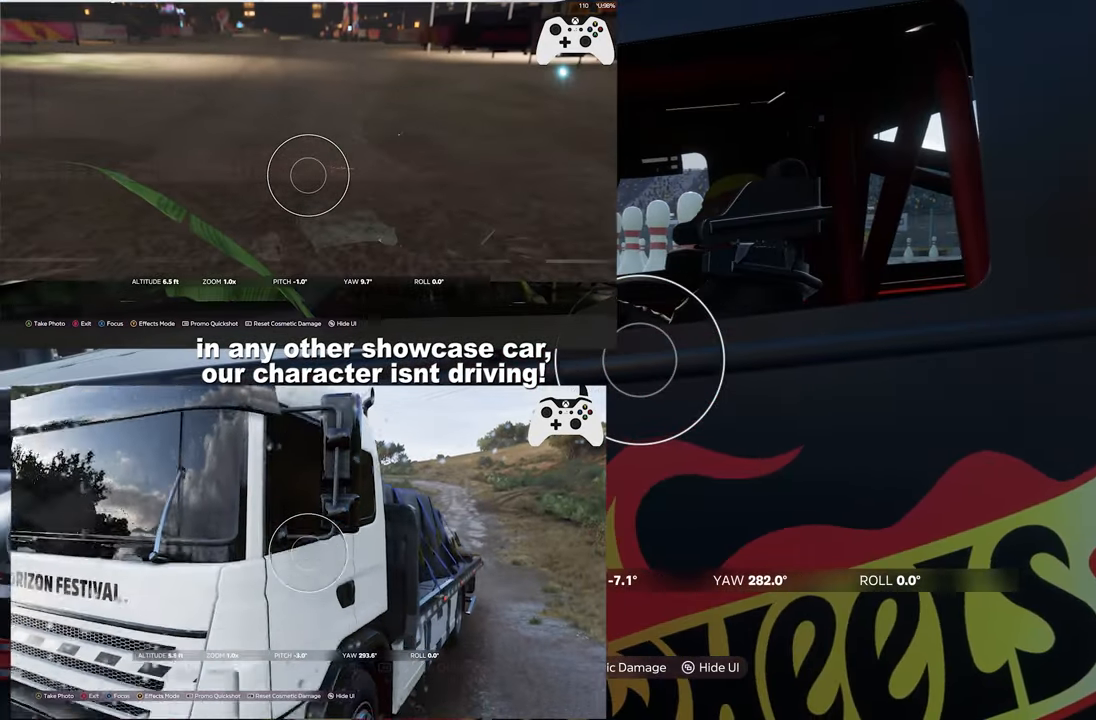
{"buttons": [], "left_stick": "up-left", "right_stick": "center", "events": [[100, "left_stick", "right"], [300, "R2", "down"], [317, "left_stick", "up"], [434, "R2", "up"], [500, "left_stick", "up-left"]]}
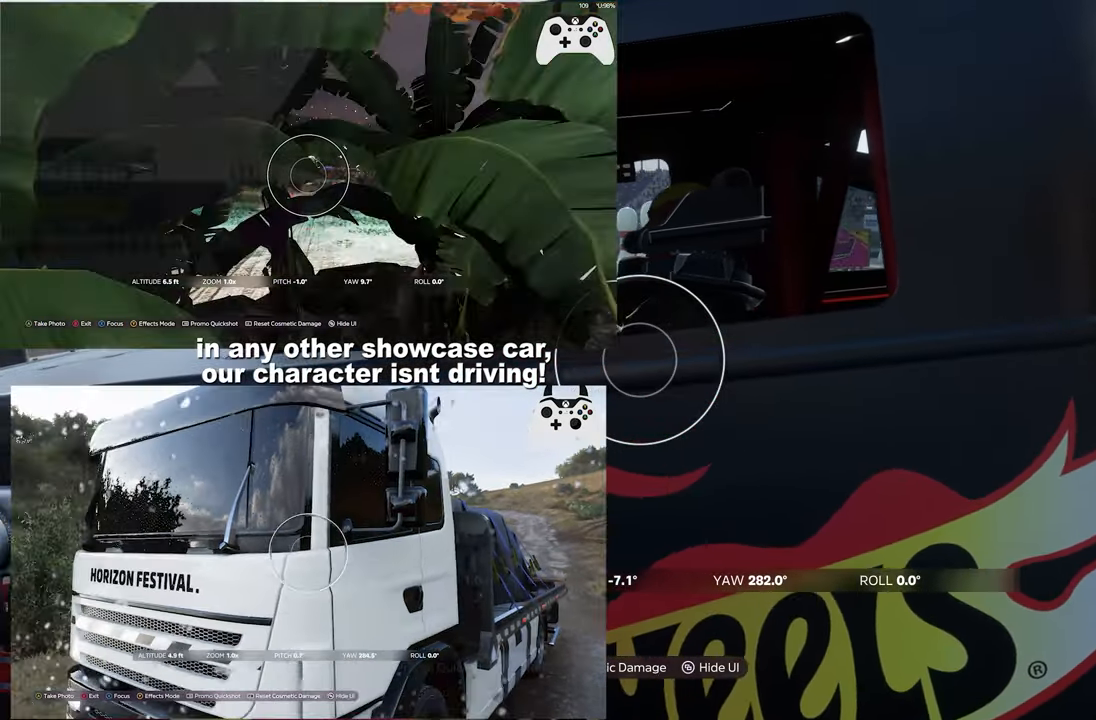
{"buttons": [], "left_stick": "left", "right_stick": "right", "events": [[216, "right_stick", "right"], [466, "left_stick", "left"]]}
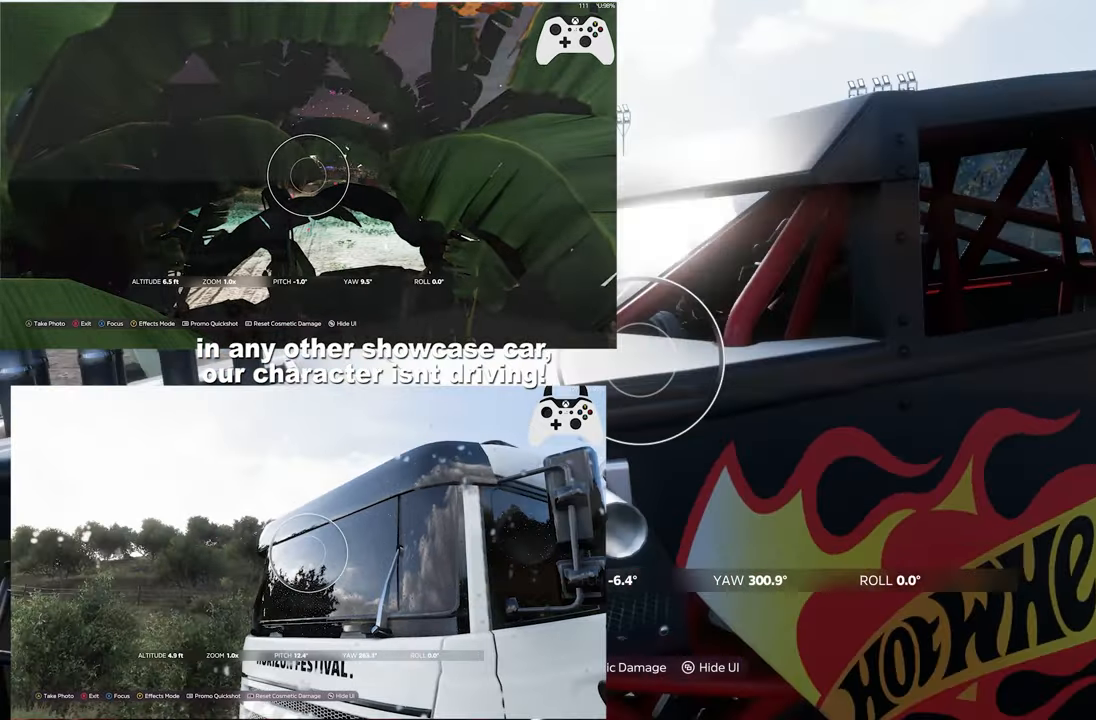
{"buttons": [], "left_stick": "left", "right_stick": "center", "events": [[133, "right_stick", "up-right"], [383, "right_stick", "center"]]}
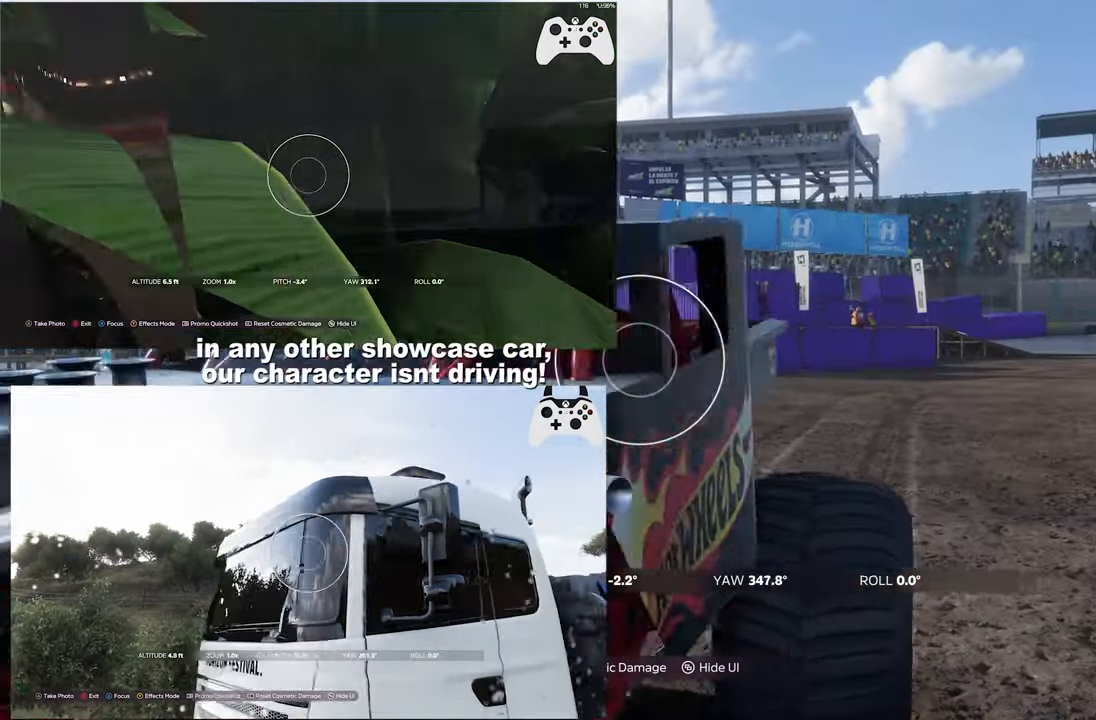
{"buttons": [], "left_stick": "up-left", "right_stick": "right", "events": [[350, "left_stick", "up-right"], [383, "right_stick", "right"], [500, "left_stick", "up-left"]]}
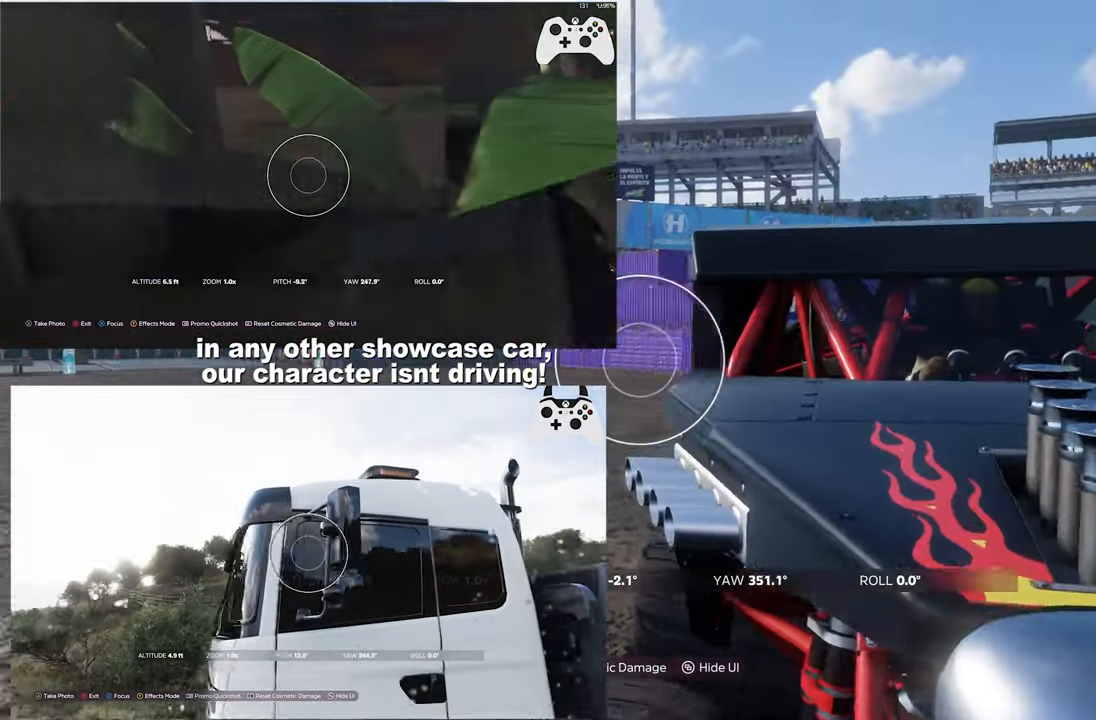
{"buttons": [], "left_stick": "up-left", "right_stick": "up", "events": [[333, "left_stick", "up"], [483, "left_stick", "up-left"], [483, "right_stick", "up"]]}
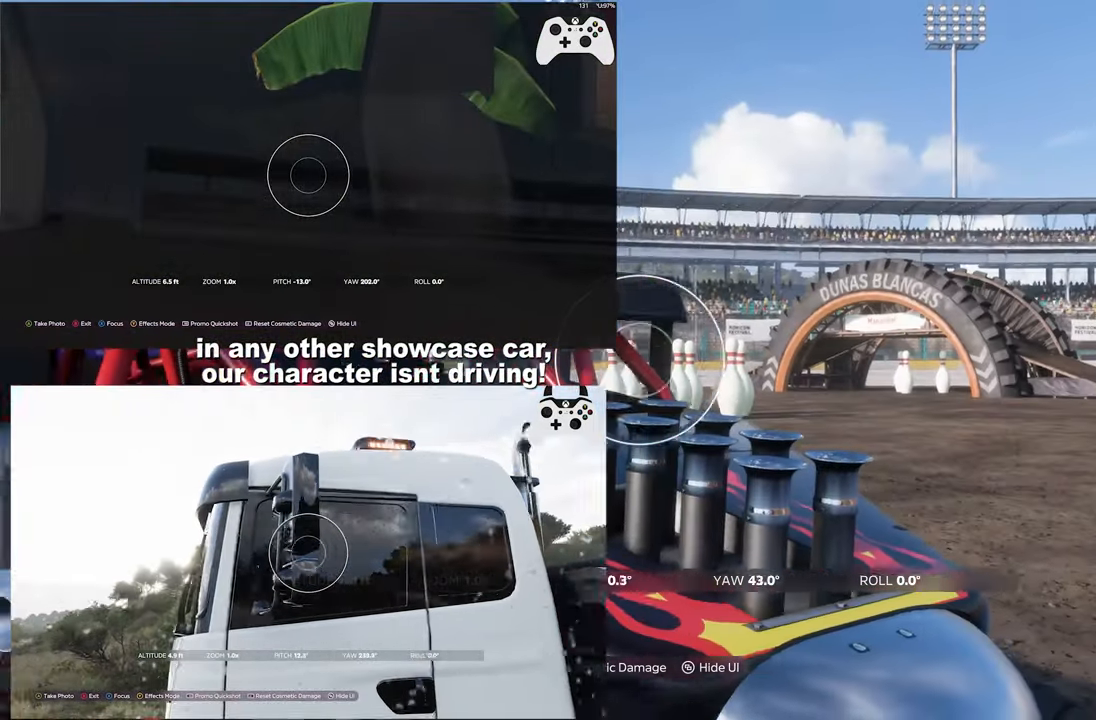
{"buttons": [], "left_stick": "center", "right_stick": "up", "events": [[33, "right_stick", "up-left"], [233, "left_stick", "center"], [266, "right_stick", "center"], [500, "right_stick", "up"]]}